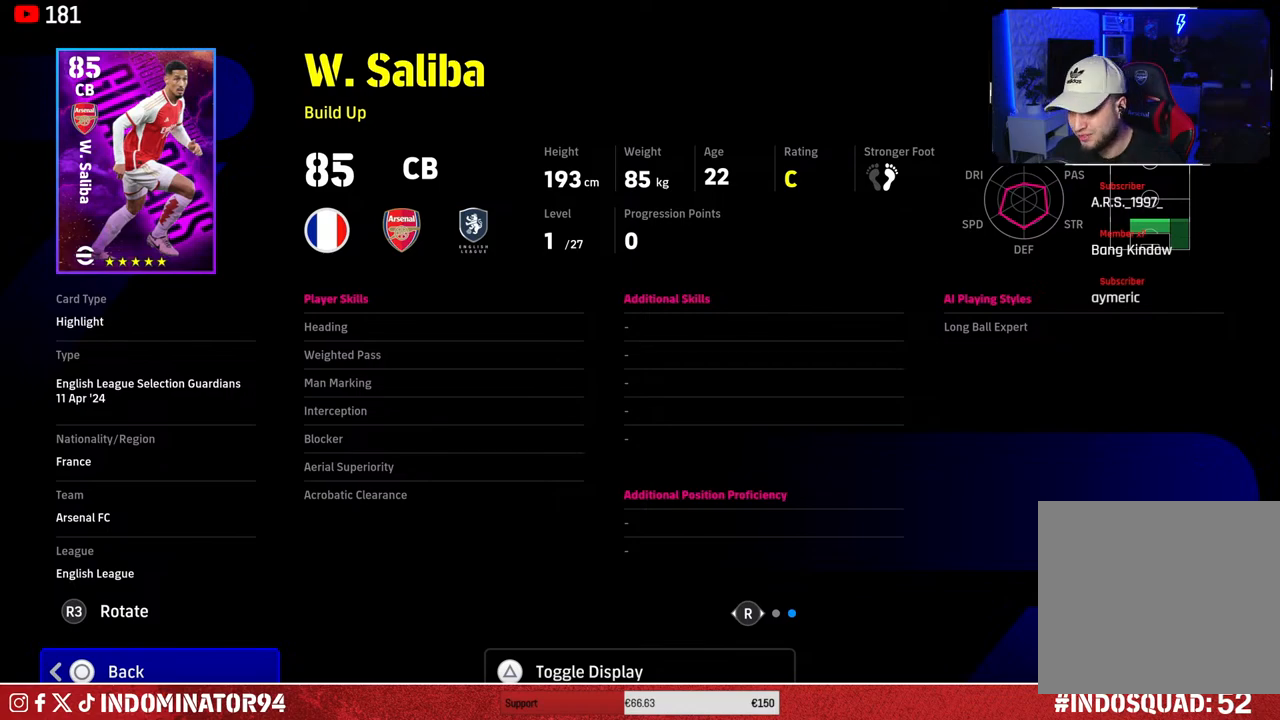
Gameplay with a controller (PlayStation layout); each line is a JSON object with the inputs held at the frame after it. "events" lists button and stick changes between this image and that frame as [ms after this image, input, new state], when the widget could be followed in between.
{"buttons": [], "left_stick": "center", "right_stick": "left", "events": [[450, "right_stick", "left"]]}
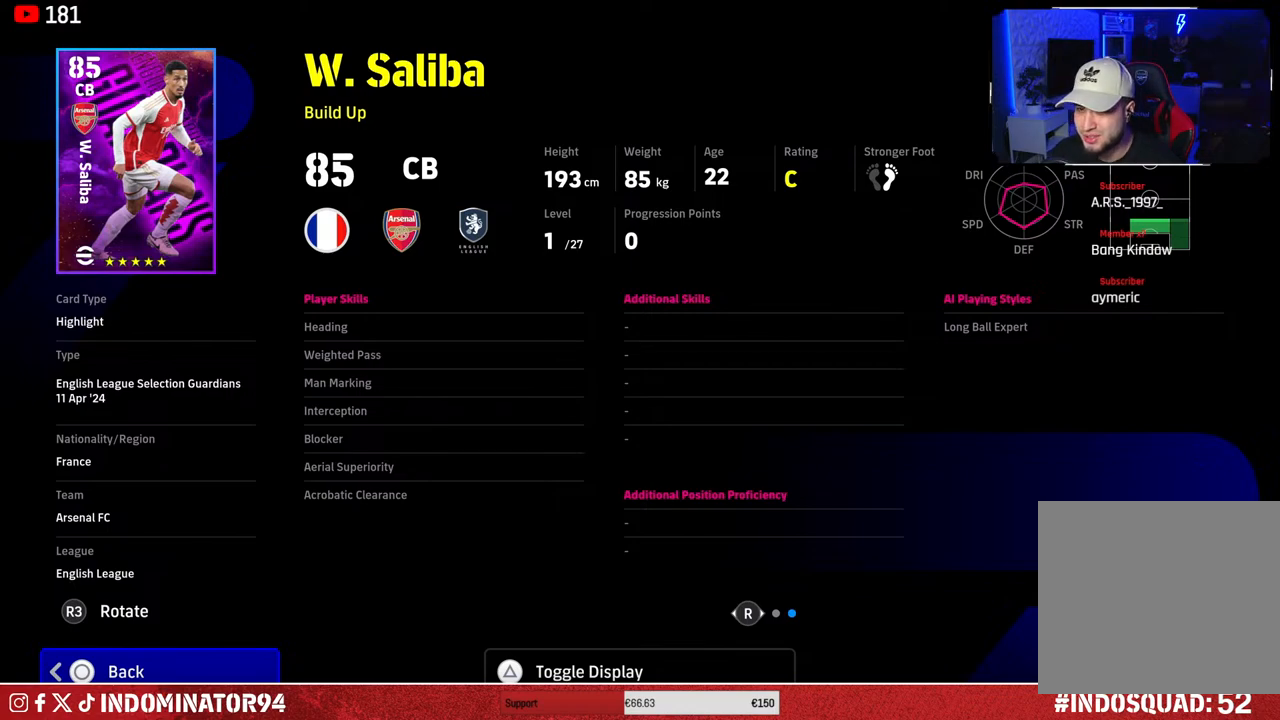
{"buttons": [], "left_stick": "center", "right_stick": "center", "events": [[117, "right_stick", "center"]]}
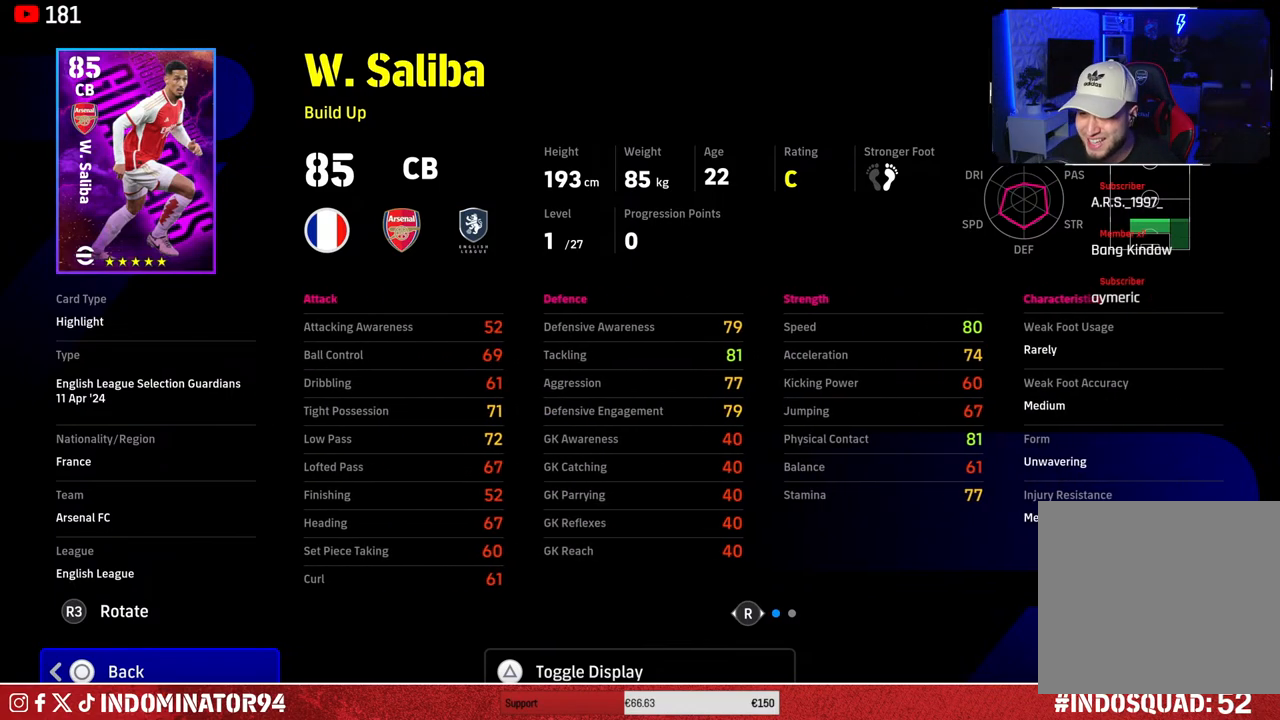
{"buttons": [], "left_stick": "center", "right_stick": "center", "events": []}
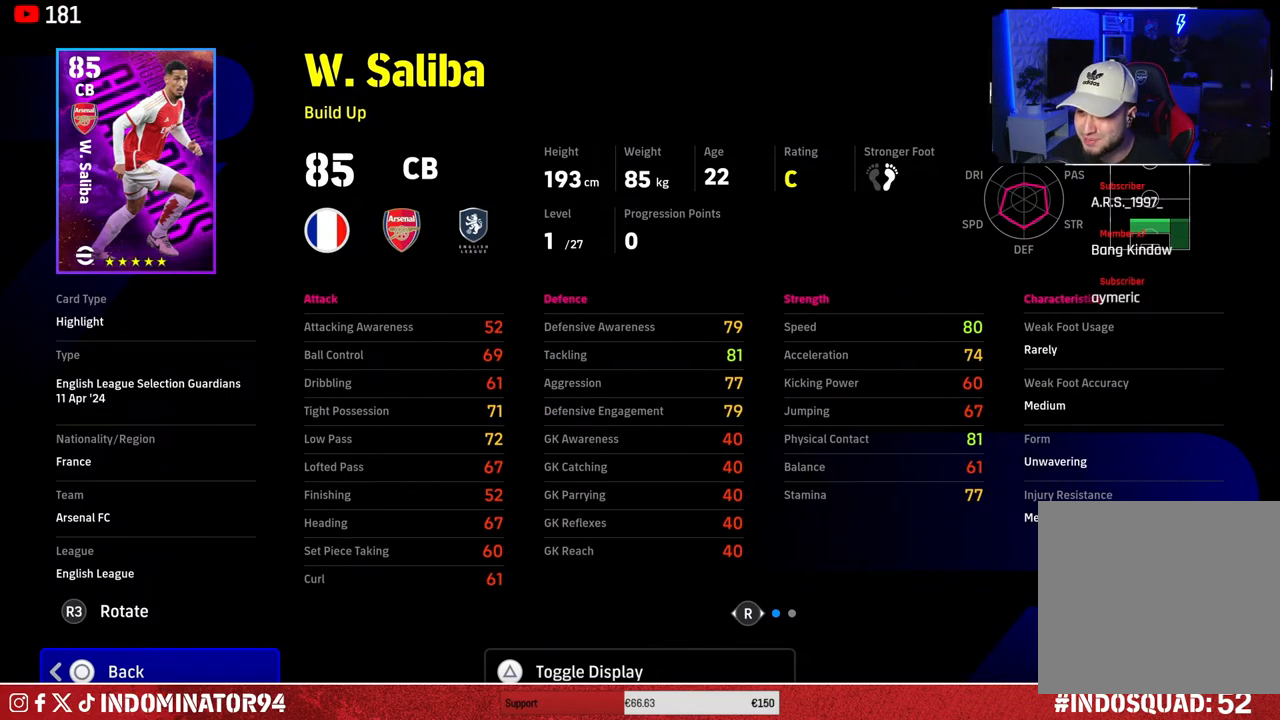
{"buttons": [], "left_stick": "center", "right_stick": "center", "events": []}
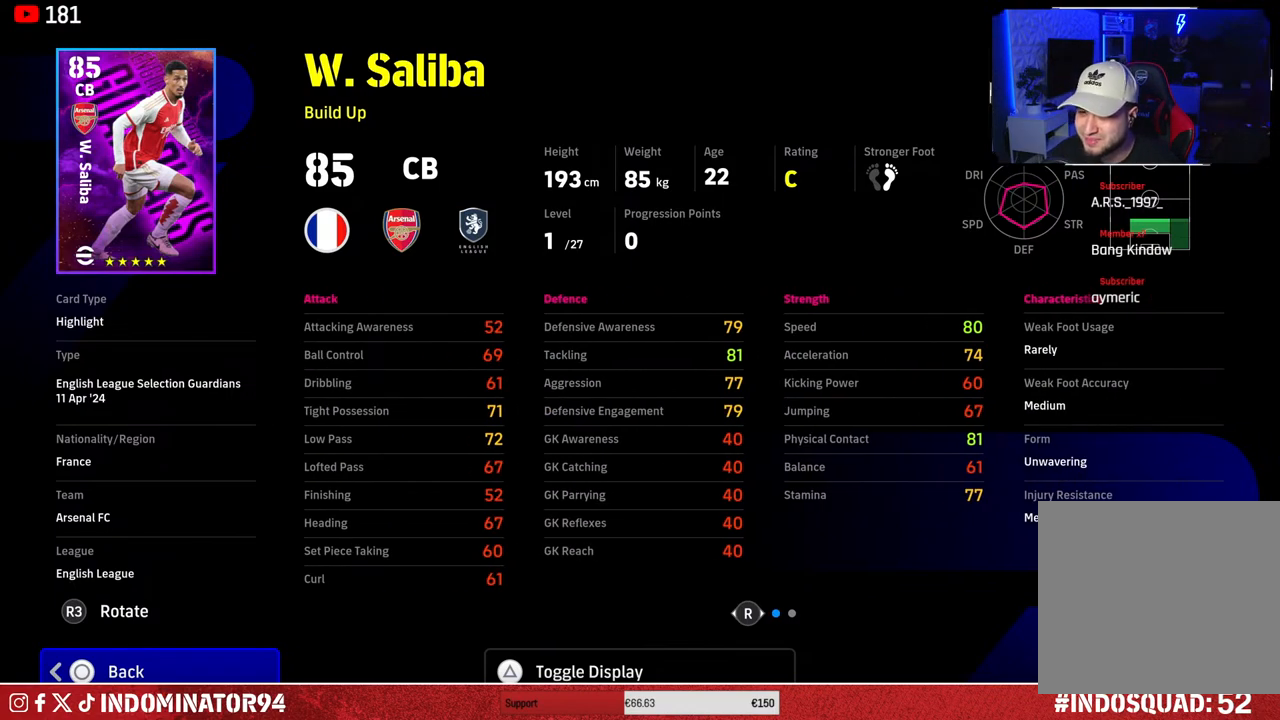
{"buttons": [], "left_stick": "center", "right_stick": "center", "events": []}
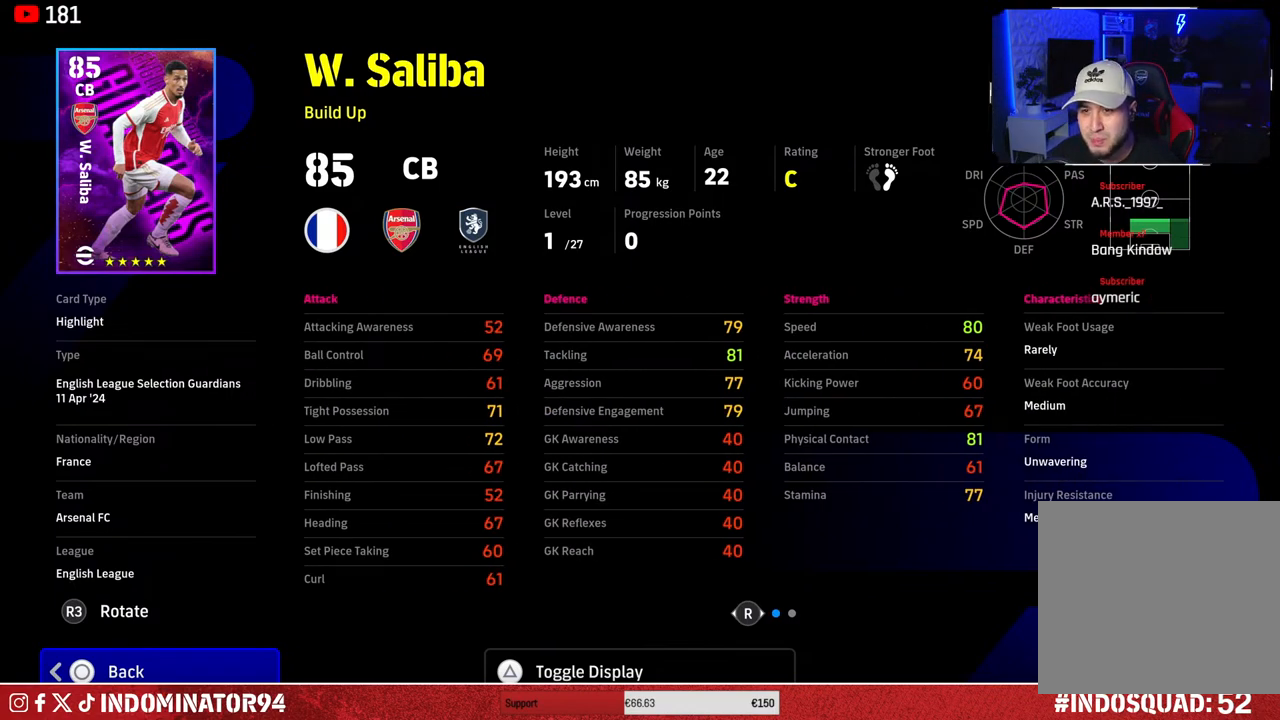
{"buttons": [], "left_stick": "center", "right_stick": "center", "events": [[267, "right_stick", "left"], [417, "right_stick", "center"]]}
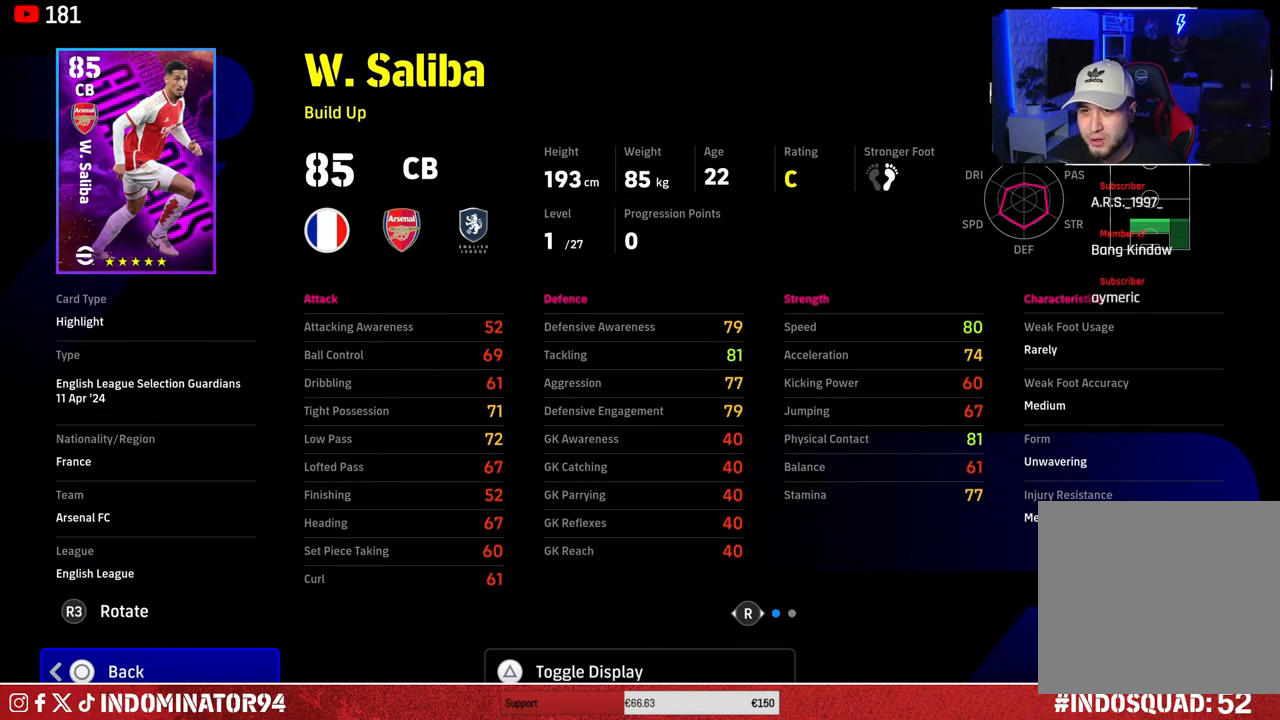
{"buttons": [], "left_stick": "center", "right_stick": "center", "events": []}
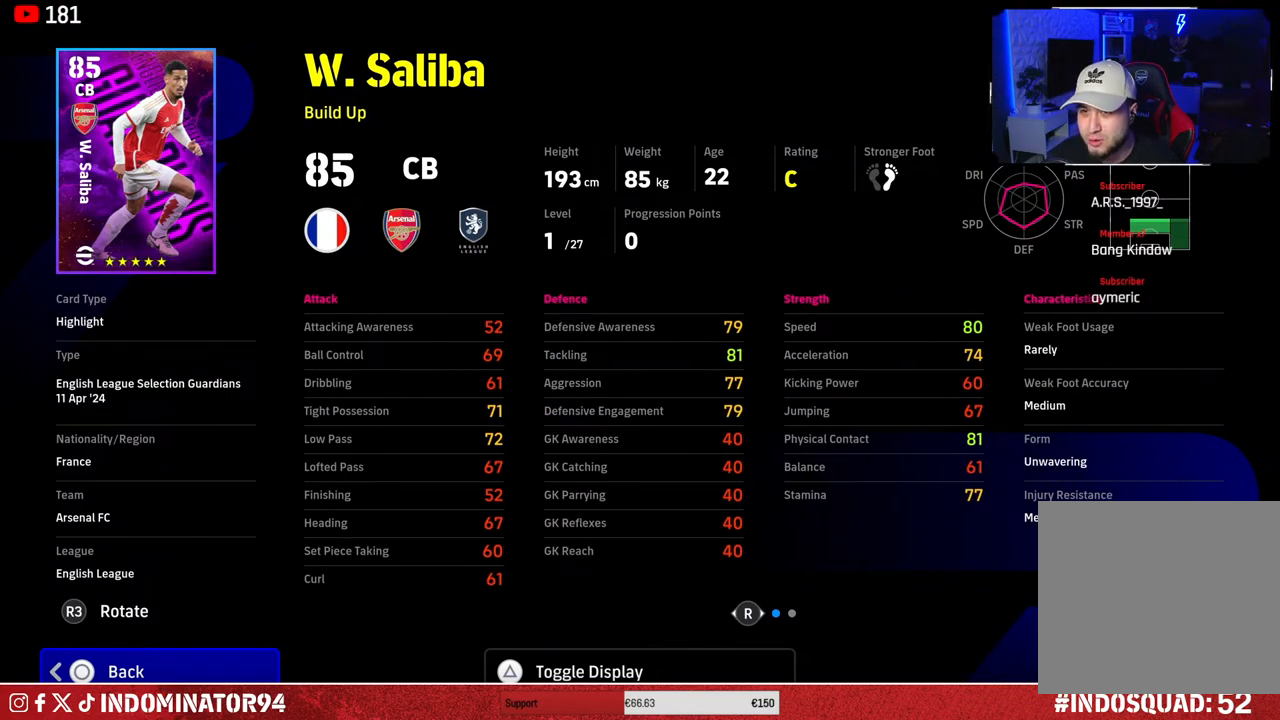
{"buttons": ["CIRCLE"], "left_stick": "center", "right_stick": "center", "events": [[433, "CIRCLE", "down"]]}
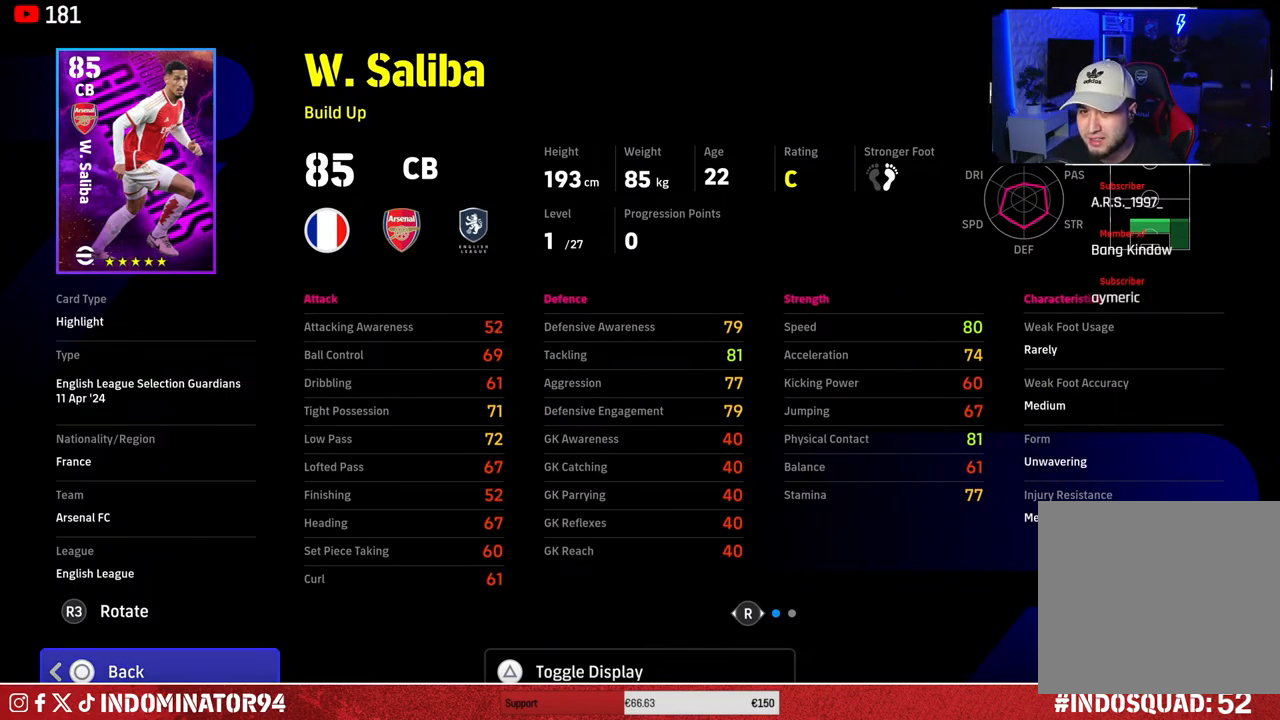
{"buttons": [], "left_stick": "center", "right_stick": "center", "events": [[50, "CIRCLE", "up"]]}
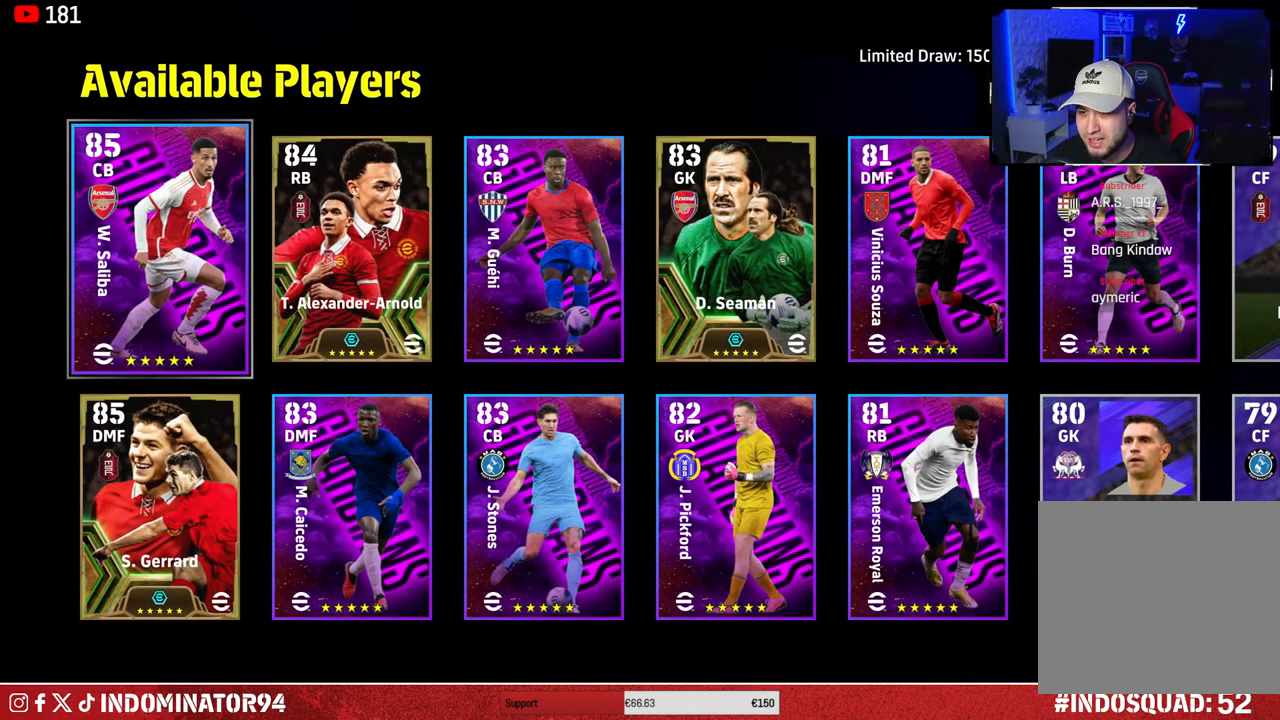
{"buttons": [], "left_stick": "center", "right_stick": "center", "events": []}
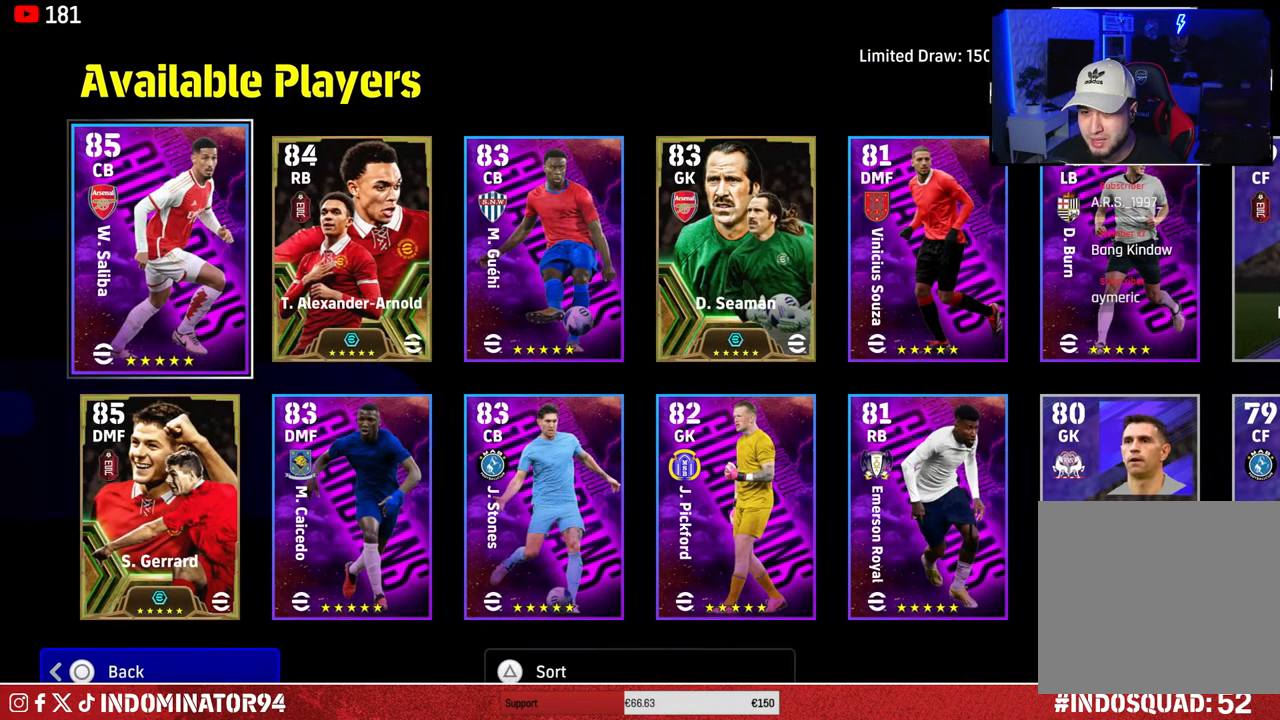
{"buttons": [], "left_stick": "center", "right_stick": "center", "events": []}
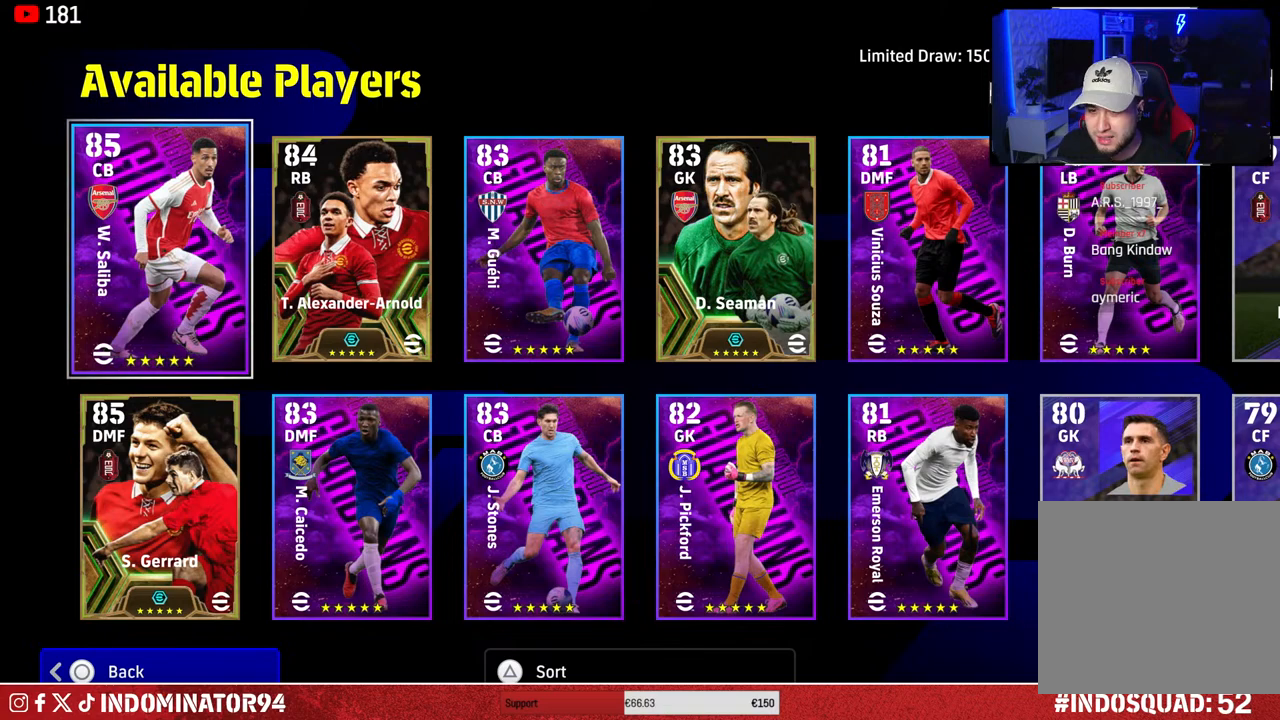
{"buttons": [], "left_stick": "center", "right_stick": "center", "events": []}
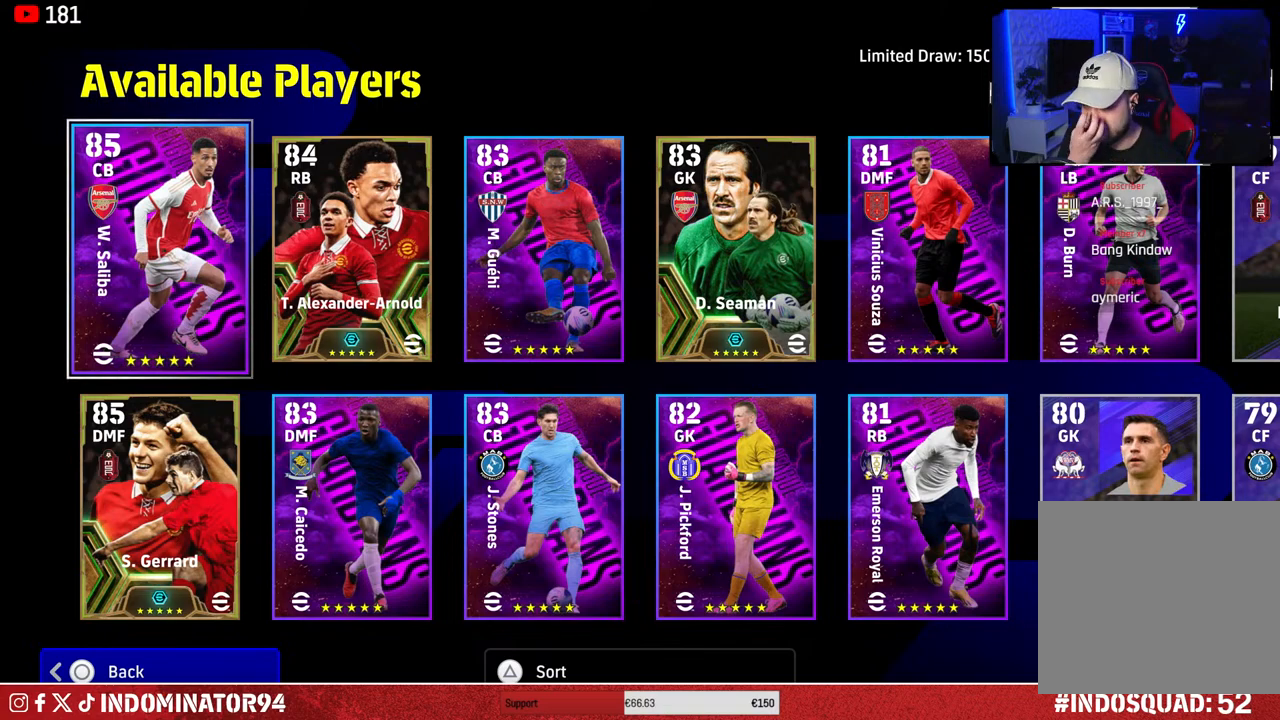
{"buttons": [], "left_stick": "center", "right_stick": "center", "events": []}
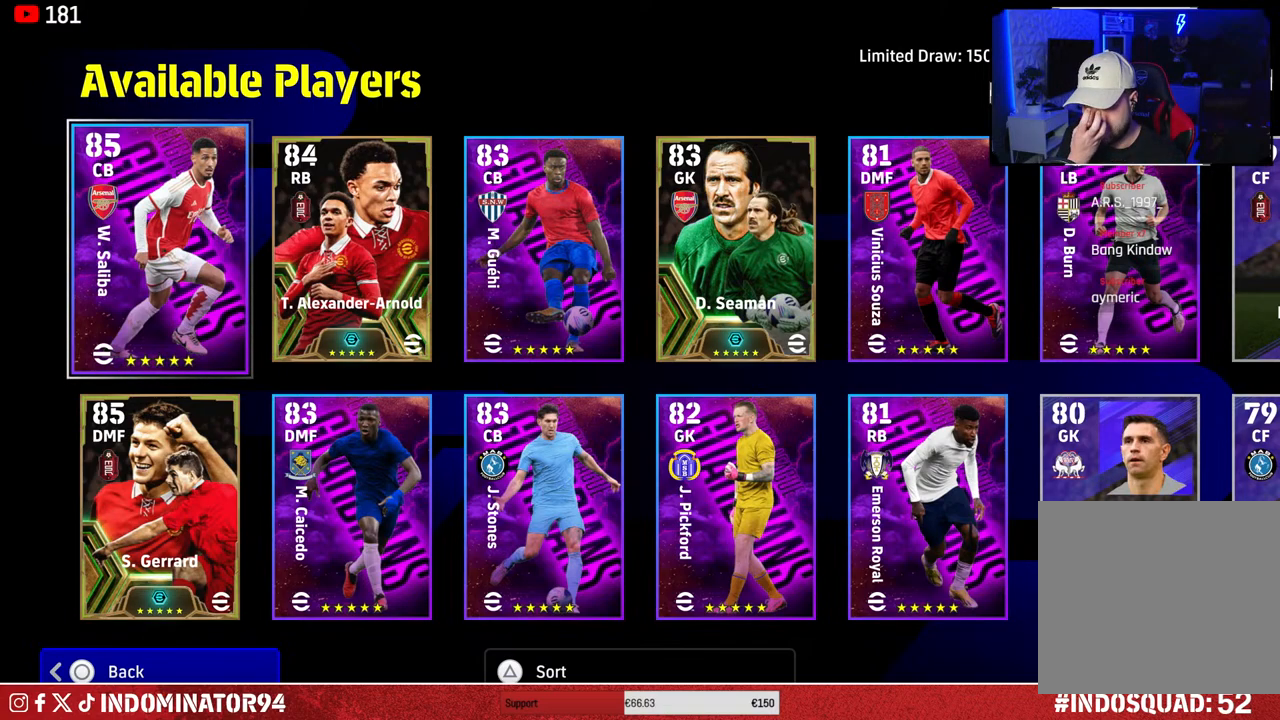
{"buttons": [], "left_stick": "center", "right_stick": "center", "events": []}
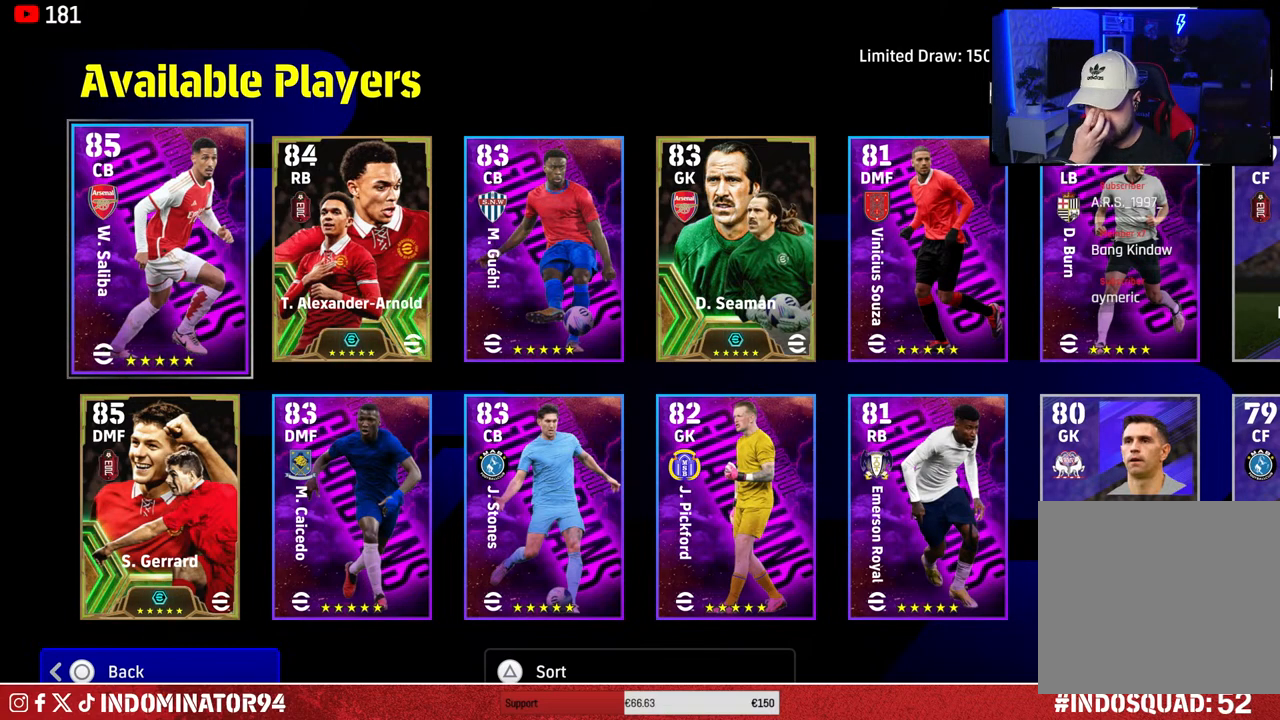
{"buttons": [], "left_stick": "center", "right_stick": "center", "events": []}
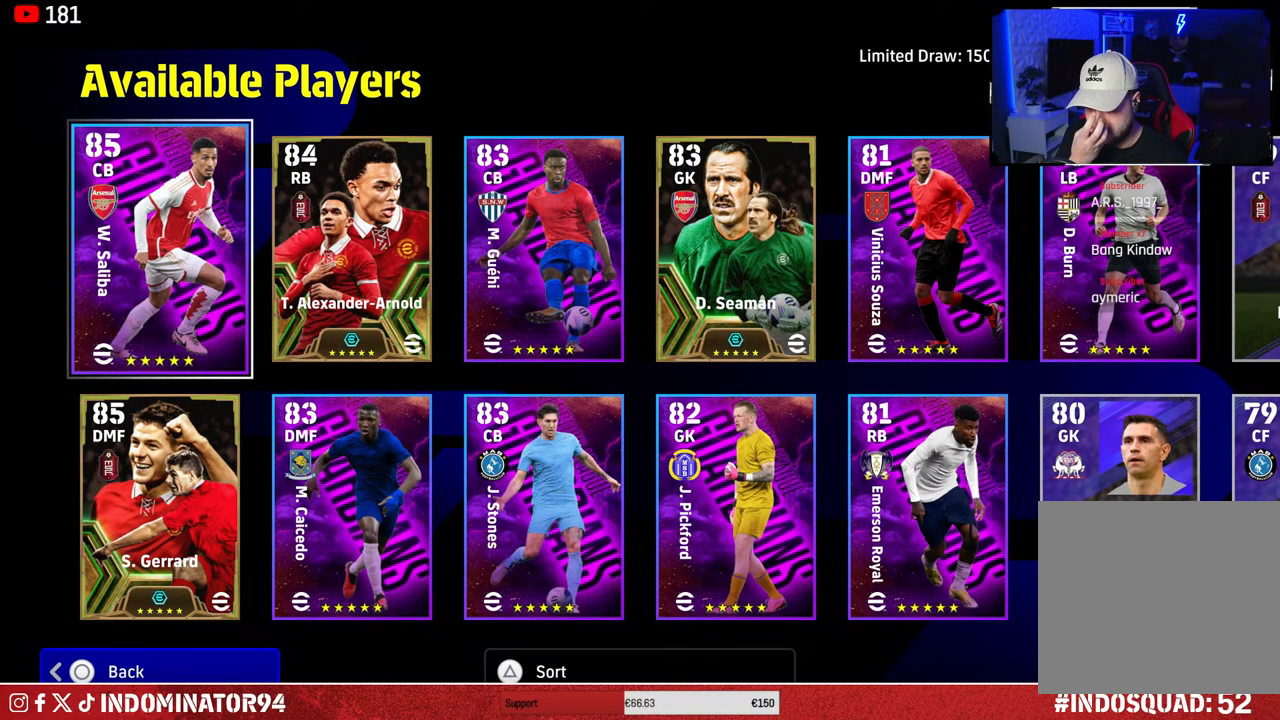
{"buttons": [], "left_stick": "center", "right_stick": "center", "events": [[383, "DPAD_DOWN", "down"], [500, "DPAD_DOWN", "up"]]}
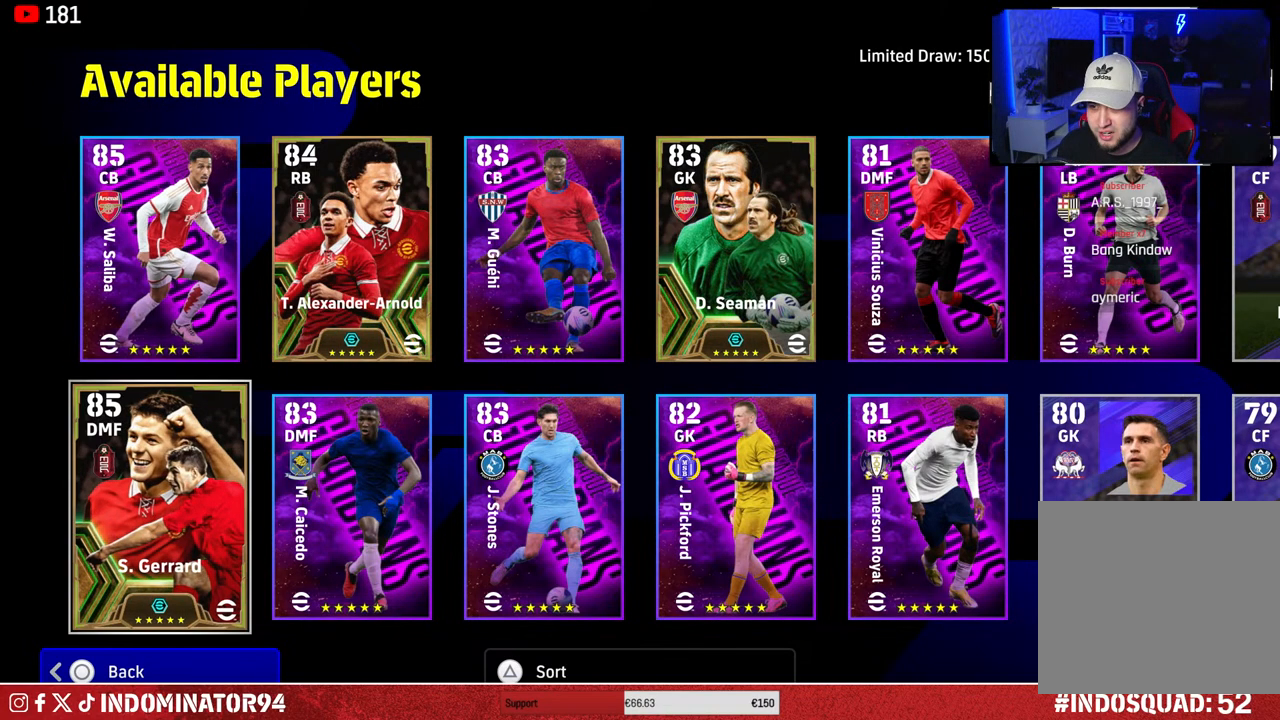
{"buttons": [], "left_stick": "center", "right_stick": "center", "events": [[350, "DPAD_RIGHT", "down"], [450, "DPAD_RIGHT", "up"]]}
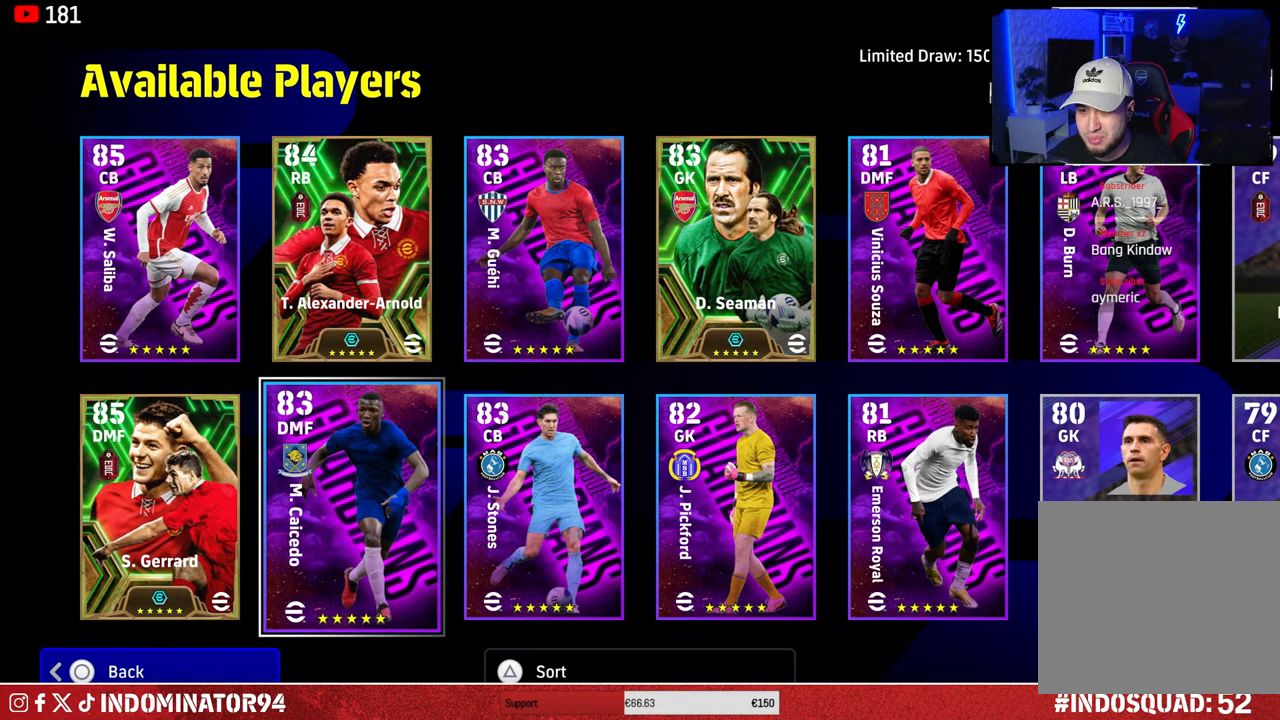
{"buttons": ["CROSS"], "left_stick": "center", "right_stick": "center", "events": [[483, "CROSS", "down"]]}
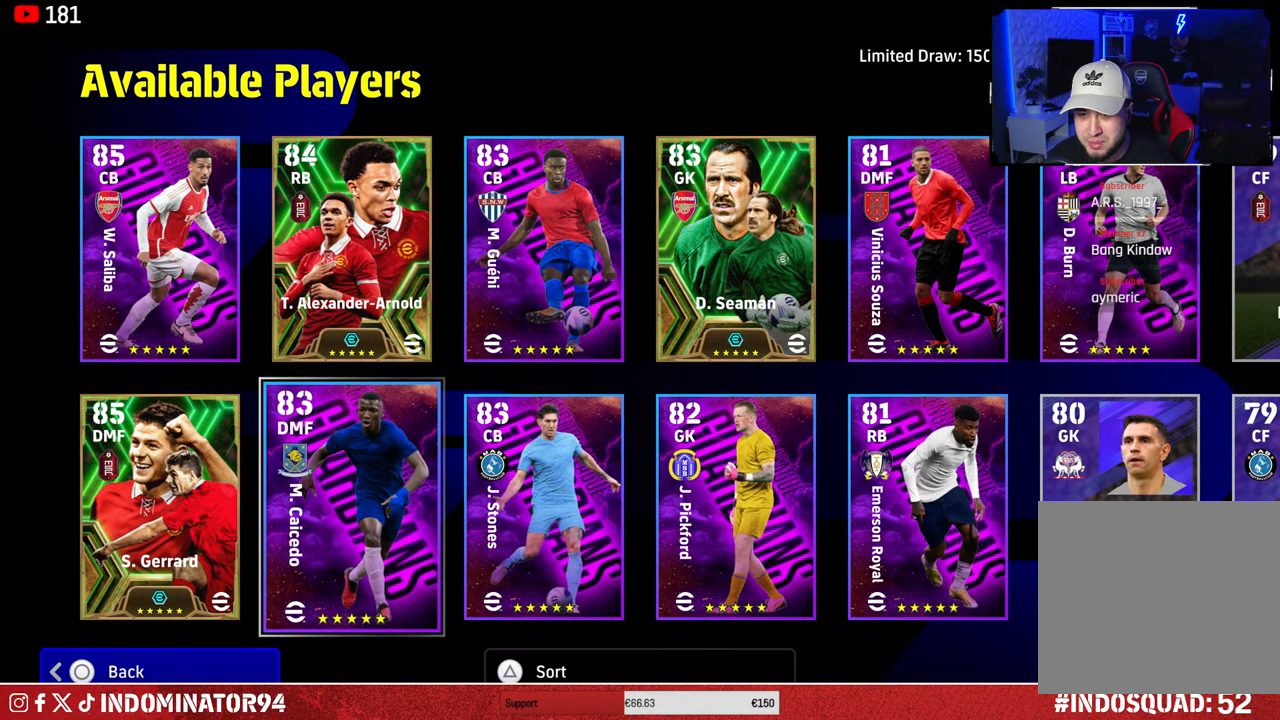
{"buttons": [], "left_stick": "center", "right_stick": "center", "events": [[100, "CROSS", "up"]]}